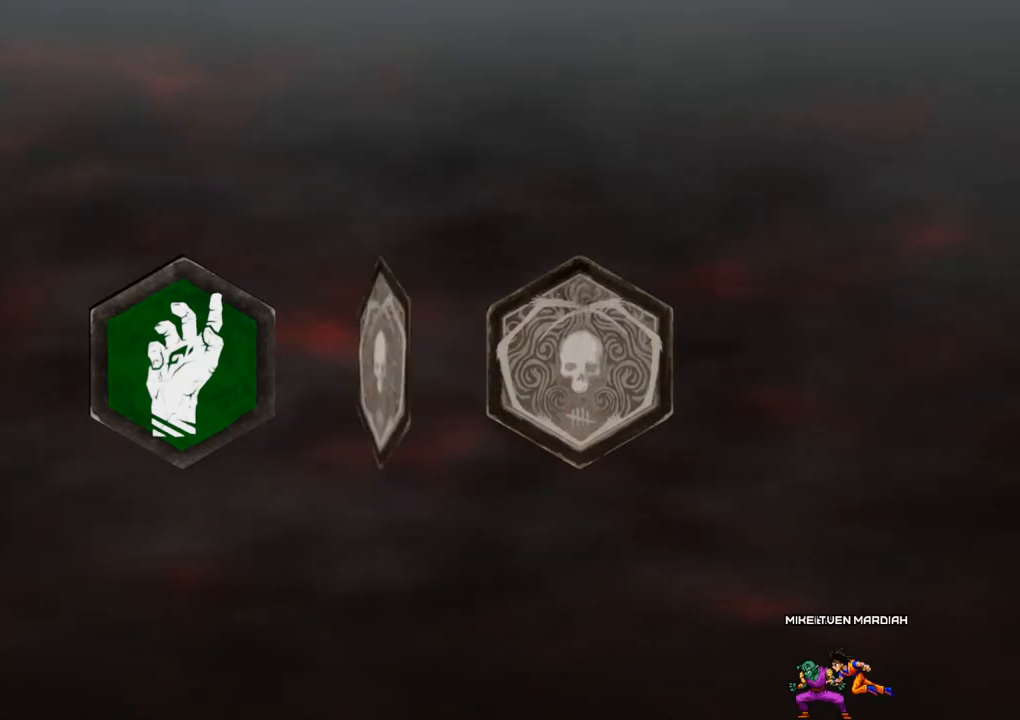
Gameplay with keyboard and mouse; each line is a JSON object with the keys and mouse buttons held at the frame after it. "events" lists presses ("down") and releases ("up") of "1", "2", "3", "4", "5", "a", "alt", "c", "caps_lock", "ctrl", "d", "e", "f", "g", "q", "r", "s", "shift", "space", "t", "tab", "v", "w", "x", "z", "mouse_left", "mouse_wheel" and "mouse_right" between this image and that frame as [ms after this image, input, new state], when the widget could be followed in between. "mouse_left", "mouse_wheel", "mouse_right" = the "left", "wheel", "right" buttons of the "mouse" list. No other keys are recorded. "wheel" means that the mouse wheel is clicked or scrolled. "mouse_move" is the direction in which the mouse moves at that frame (one of eight, or "still"), when it could be read.
{"keys": [], "mouse": [], "mouse_move": "left", "events": []}
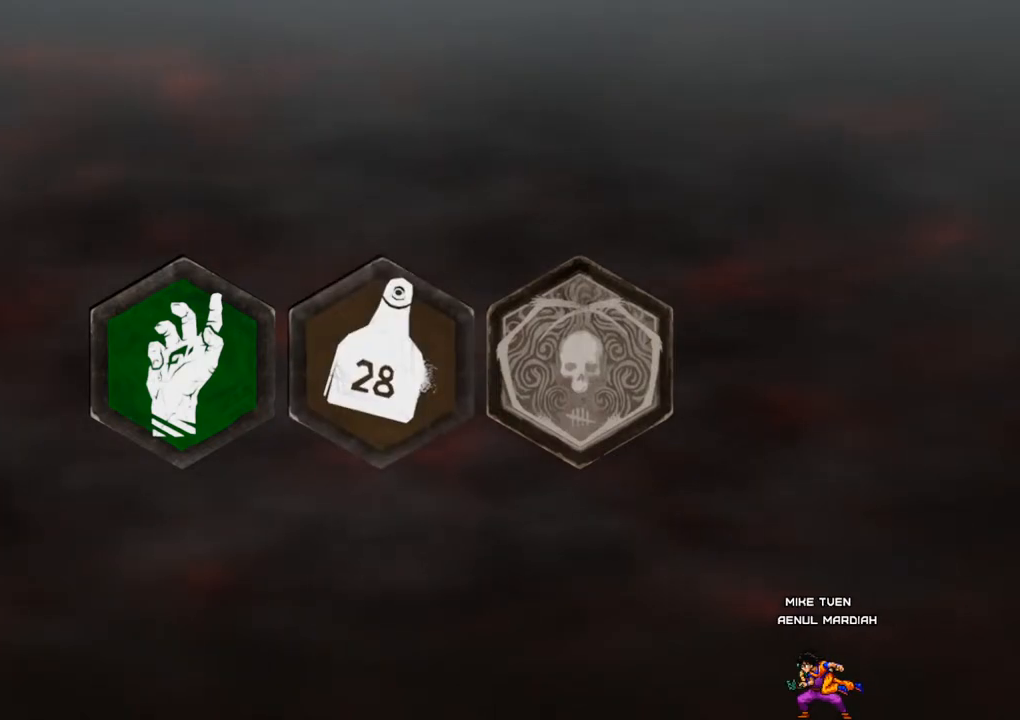
{"keys": [], "mouse": [], "mouse_move": "still", "events": [[234, "mouse_left", "down"], [334, "mouse_left", "up"]]}
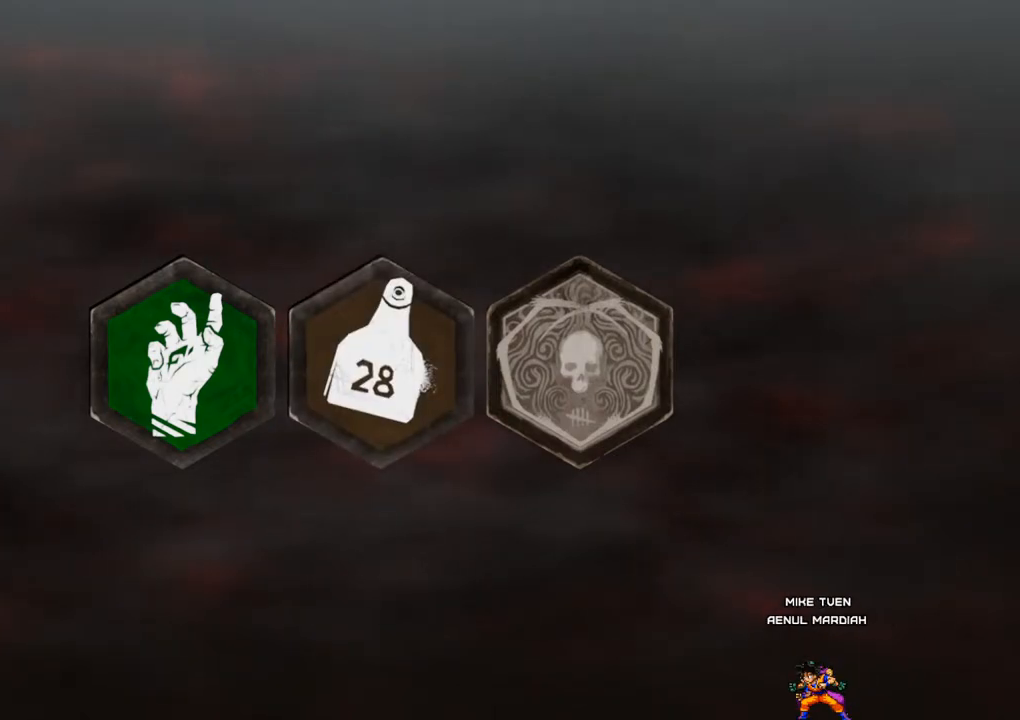
{"keys": [], "mouse": [], "mouse_move": "still", "events": []}
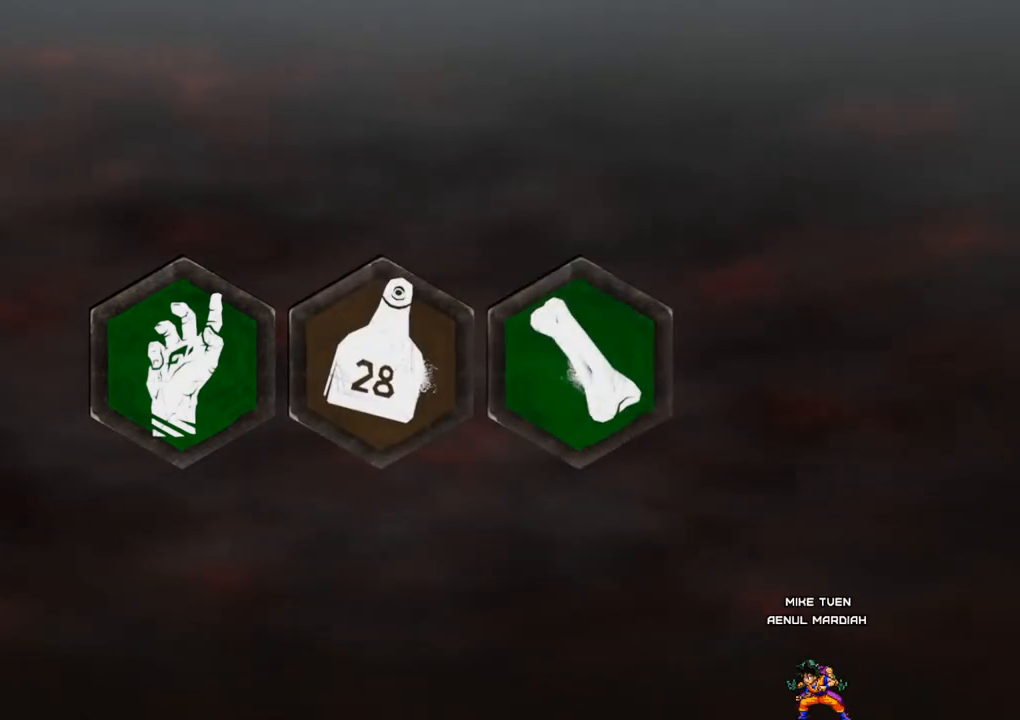
{"keys": [], "mouse": [], "mouse_move": "up-right", "events": [[367, "mouse_left", "down"], [500, "mouse_left", "up"]]}
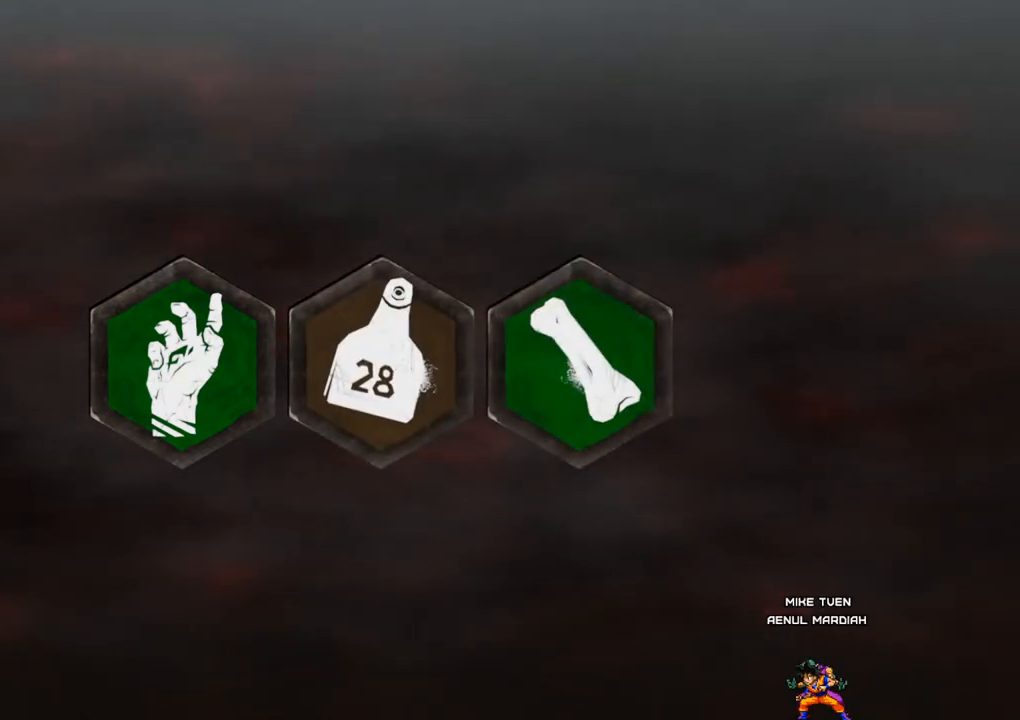
{"keys": [], "mouse": [], "mouse_move": "still", "events": []}
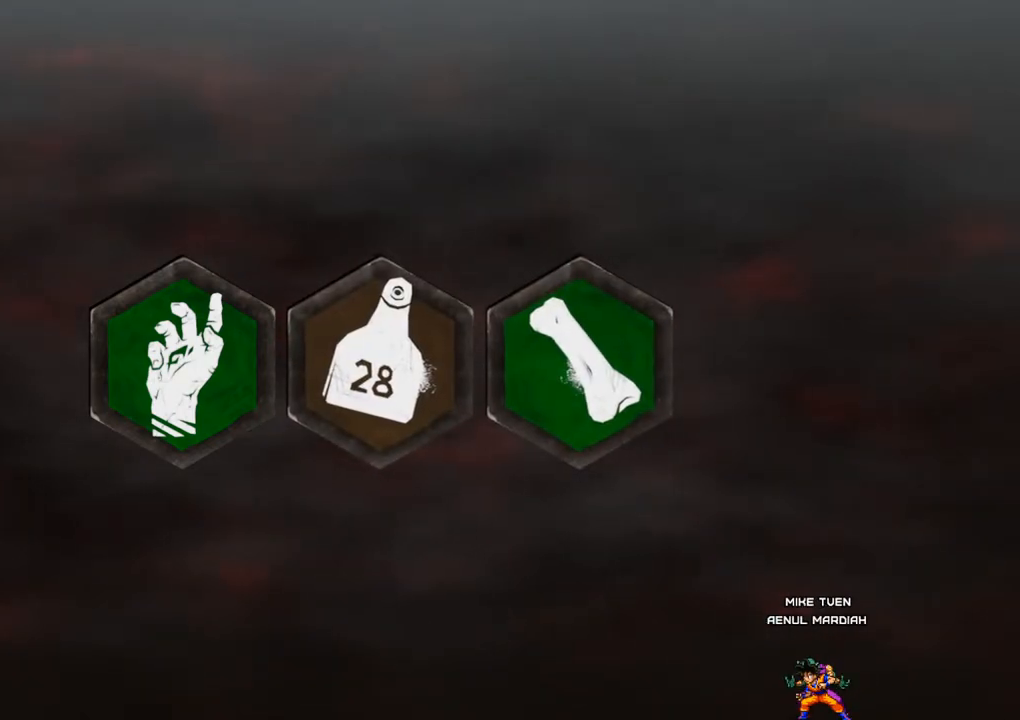
{"keys": [], "mouse": [], "mouse_move": "up-right", "events": []}
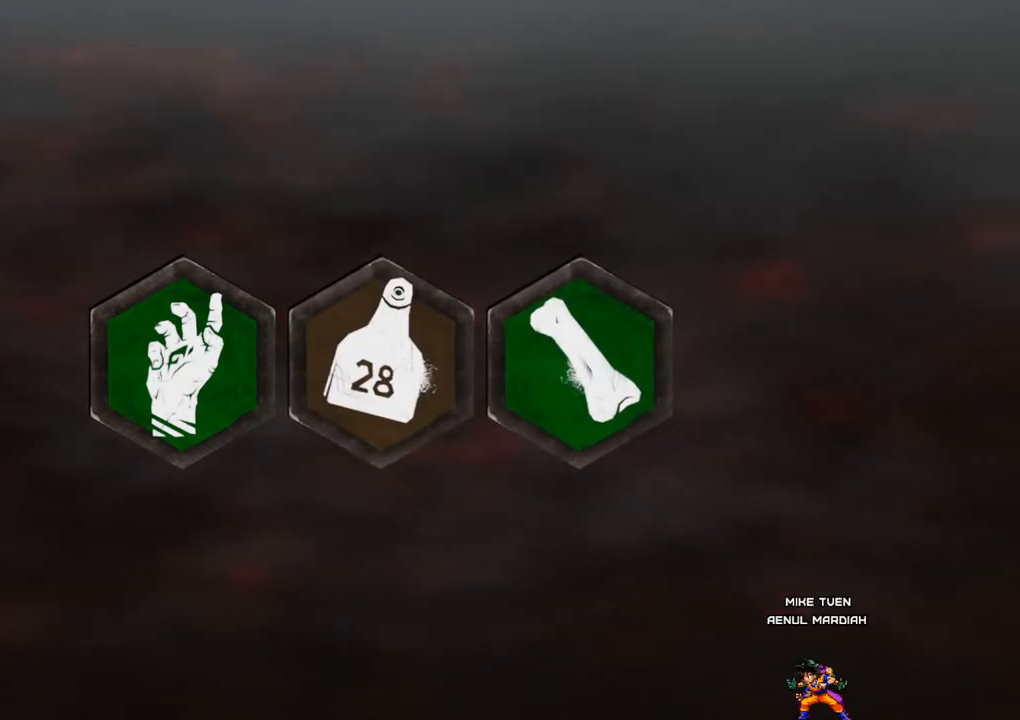
{"keys": [], "mouse": [], "mouse_move": "still", "events": []}
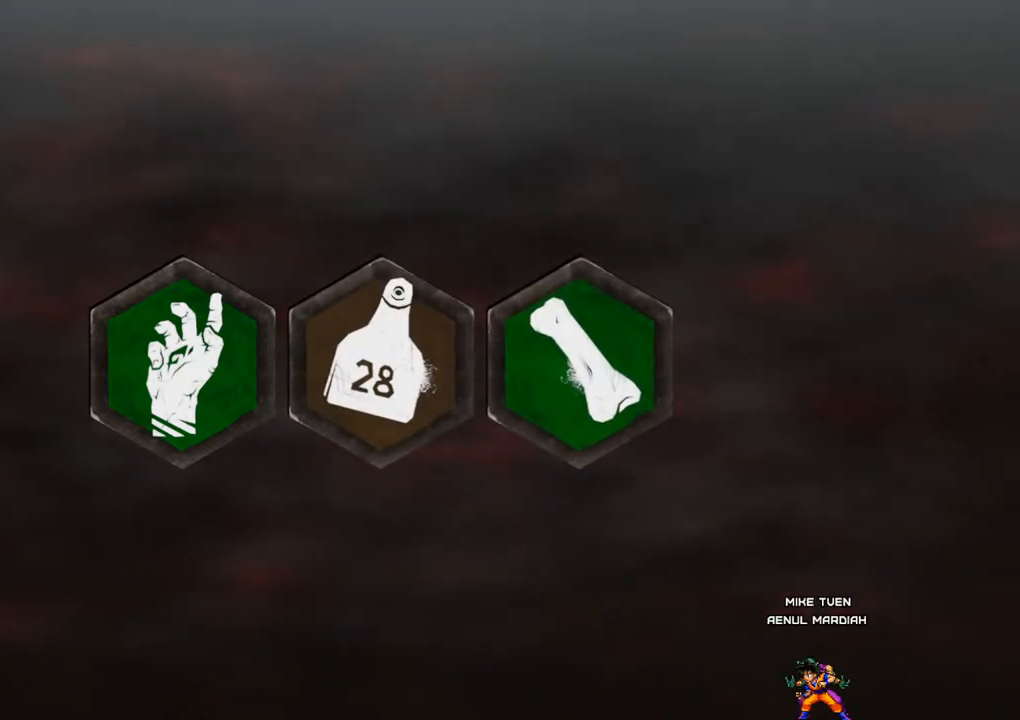
{"keys": [], "mouse": [], "mouse_move": "up", "events": []}
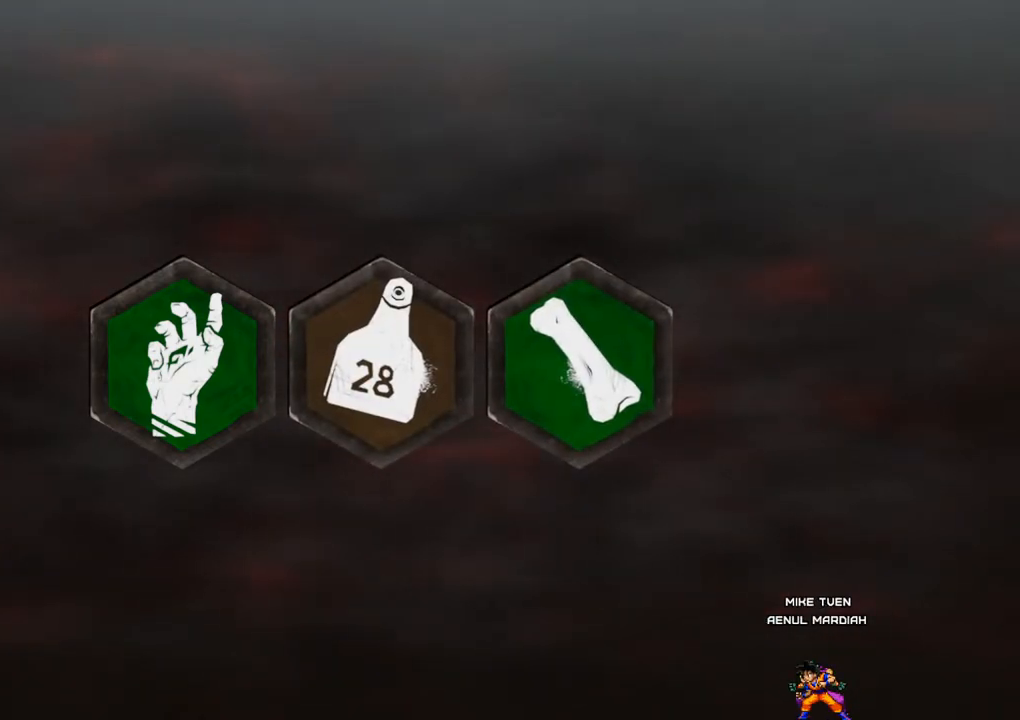
{"keys": [], "mouse": [], "mouse_move": "still", "events": []}
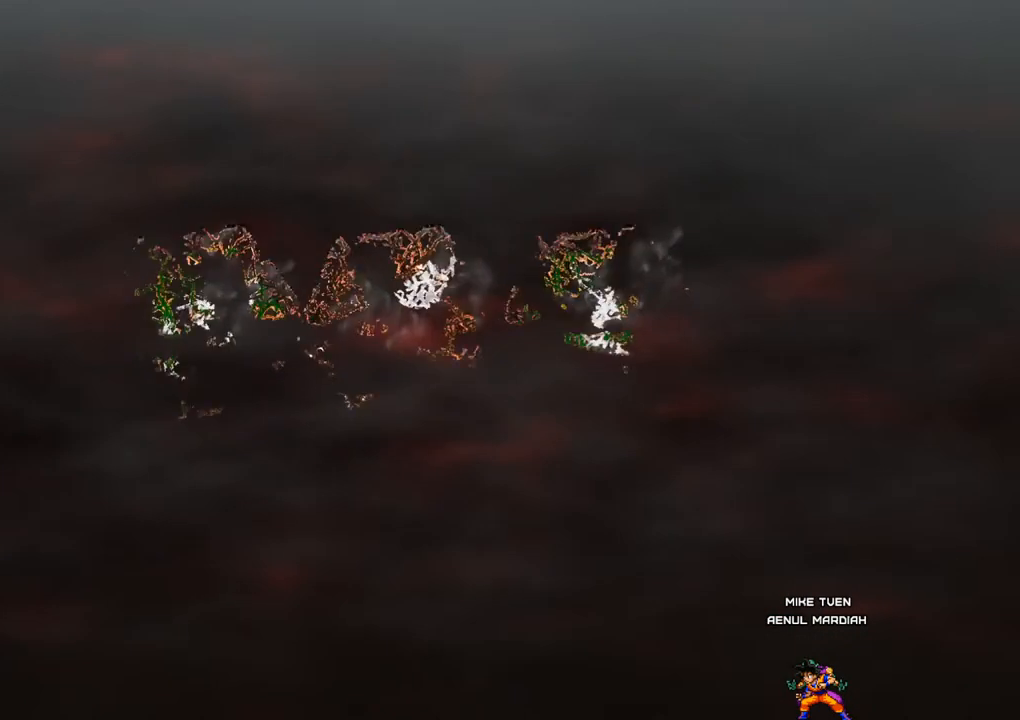
{"keys": [], "mouse": [], "mouse_move": "still", "events": []}
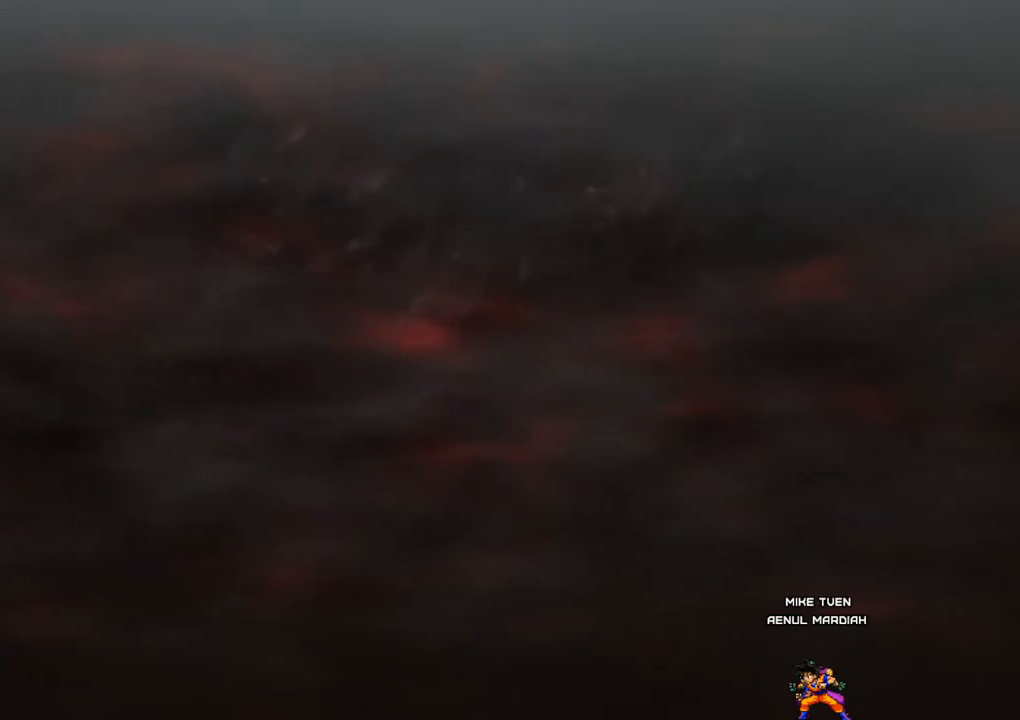
{"keys": [], "mouse": [], "mouse_move": "down", "events": []}
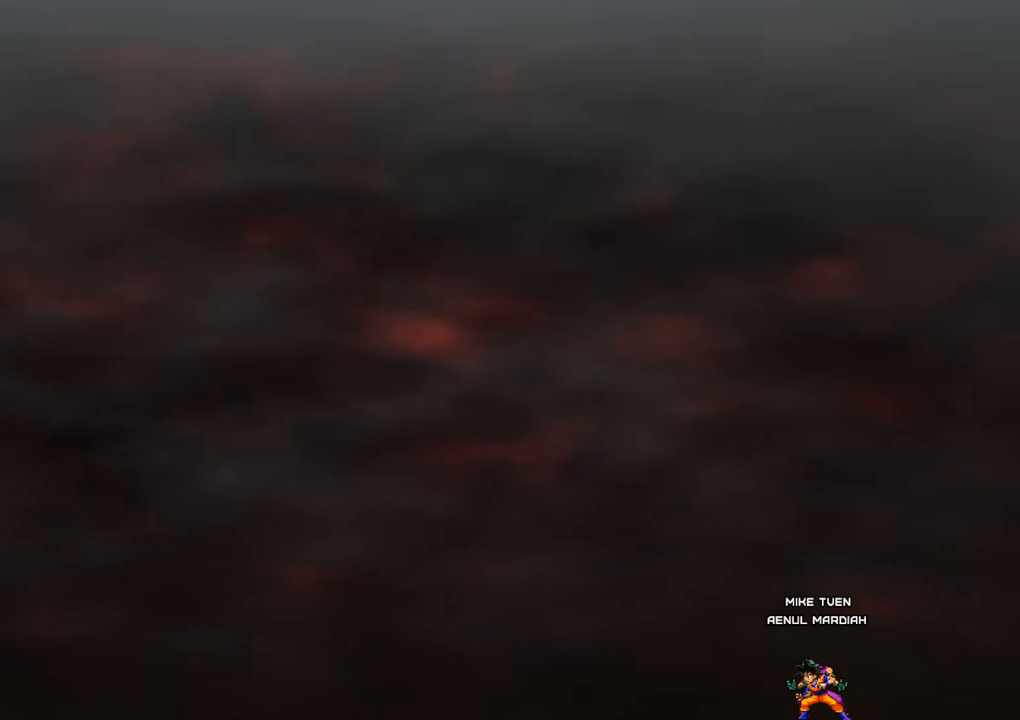
{"keys": [], "mouse": [], "mouse_move": "still", "events": []}
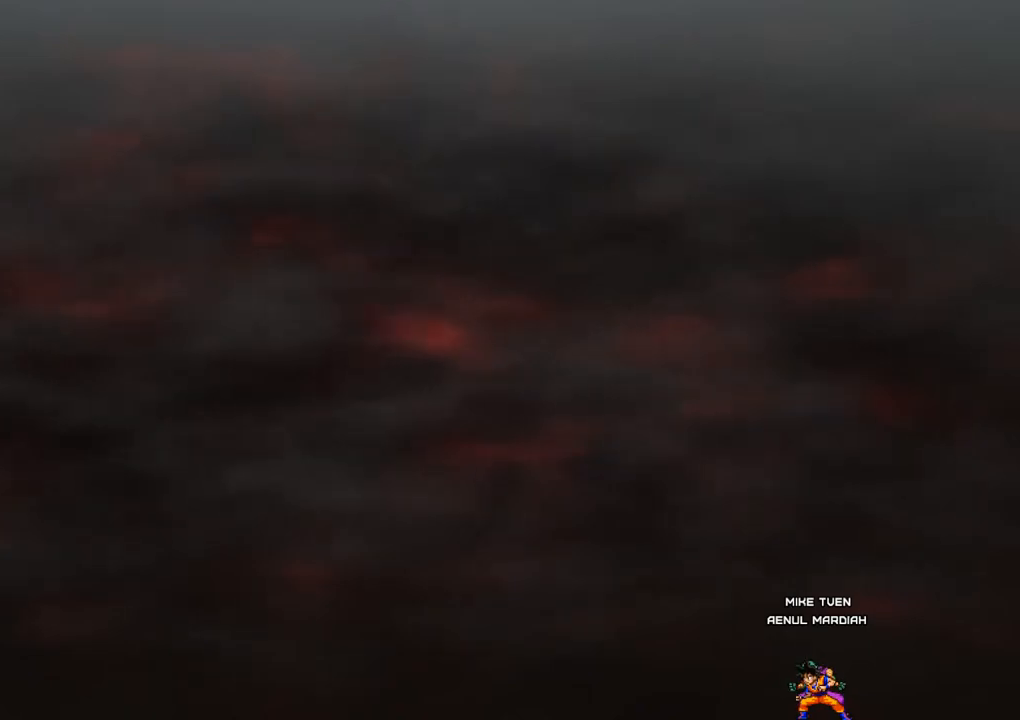
{"keys": [], "mouse": [], "mouse_move": "still", "events": []}
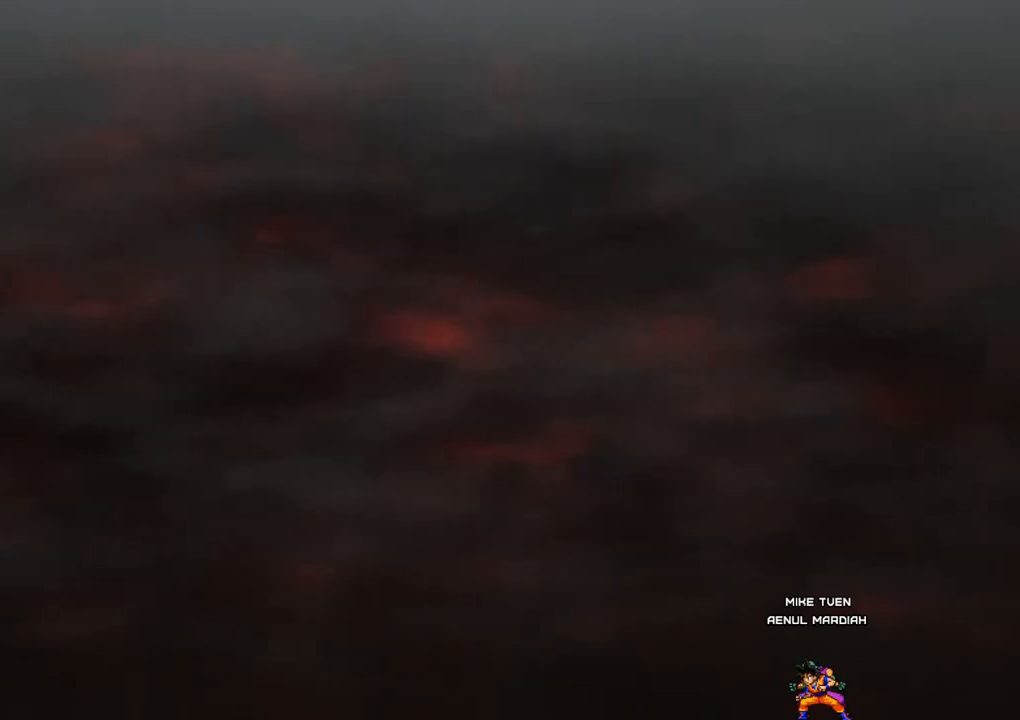
{"keys": [], "mouse": [], "mouse_move": "still", "events": []}
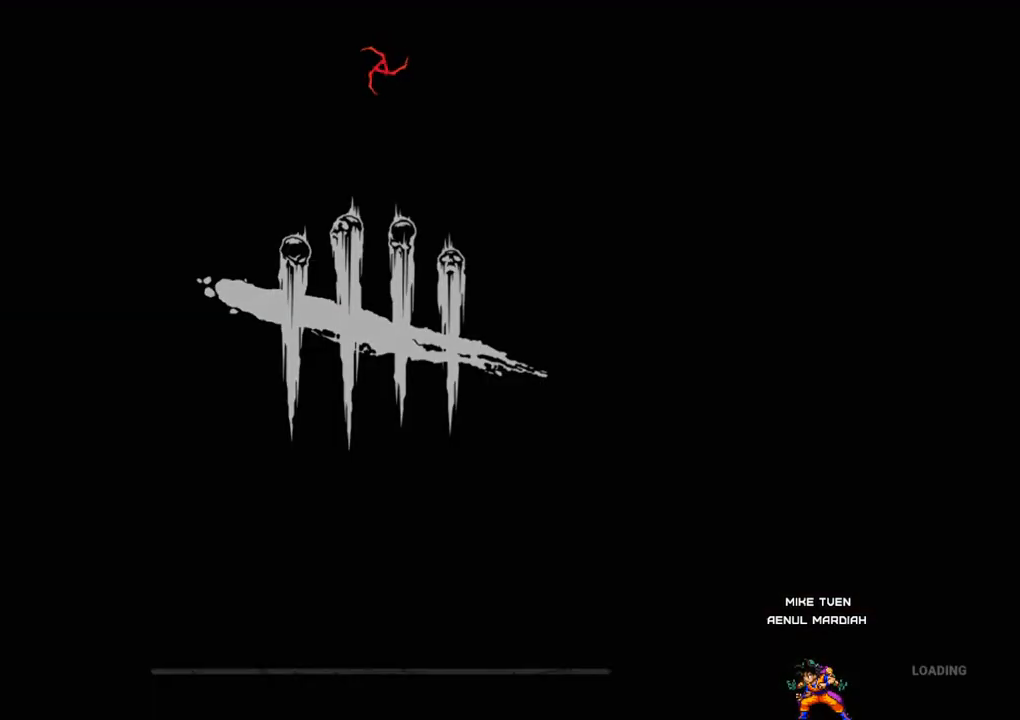
{"keys": [], "mouse": [], "mouse_move": "still", "events": []}
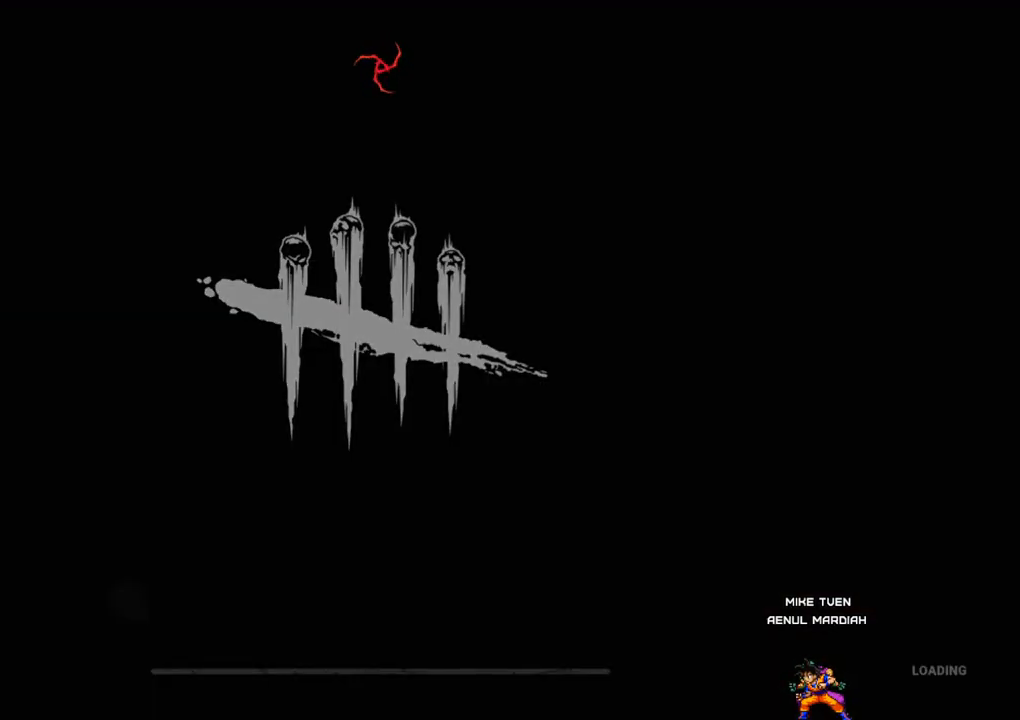
{"keys": [], "mouse": ["left"], "mouse_move": "still", "events": [[500, "mouse_left", "down"]]}
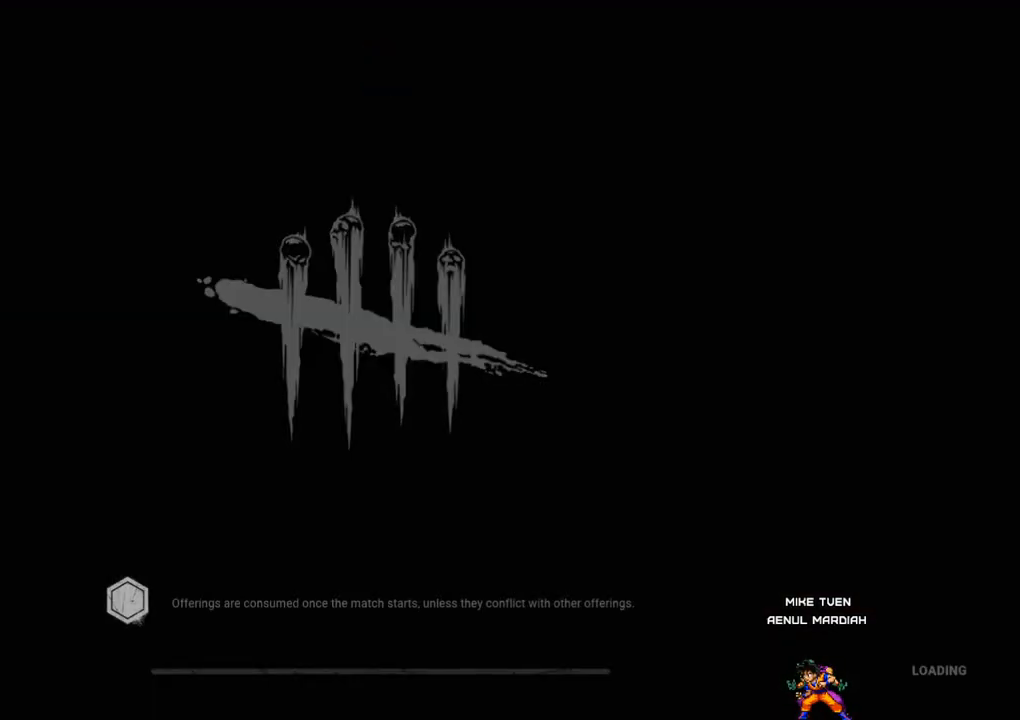
{"keys": [], "mouse": [], "mouse_move": "still", "events": [[150, "mouse_left", "up"]]}
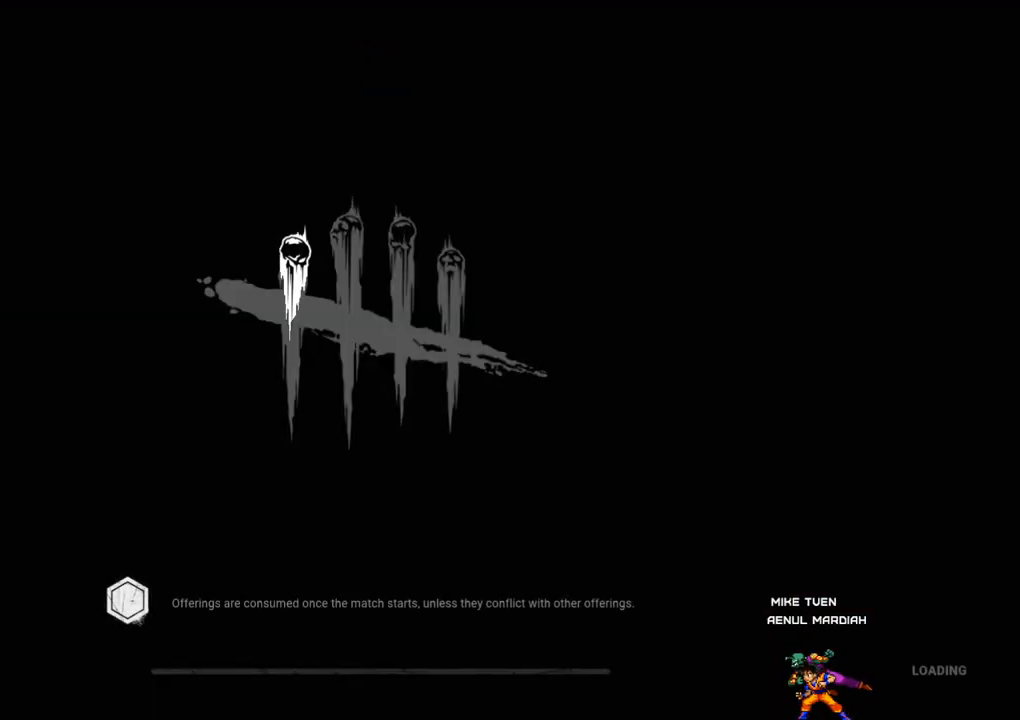
{"keys": [], "mouse": [], "mouse_move": "still", "events": [[350, "mouse_left", "down"], [450, "mouse_left", "up"]]}
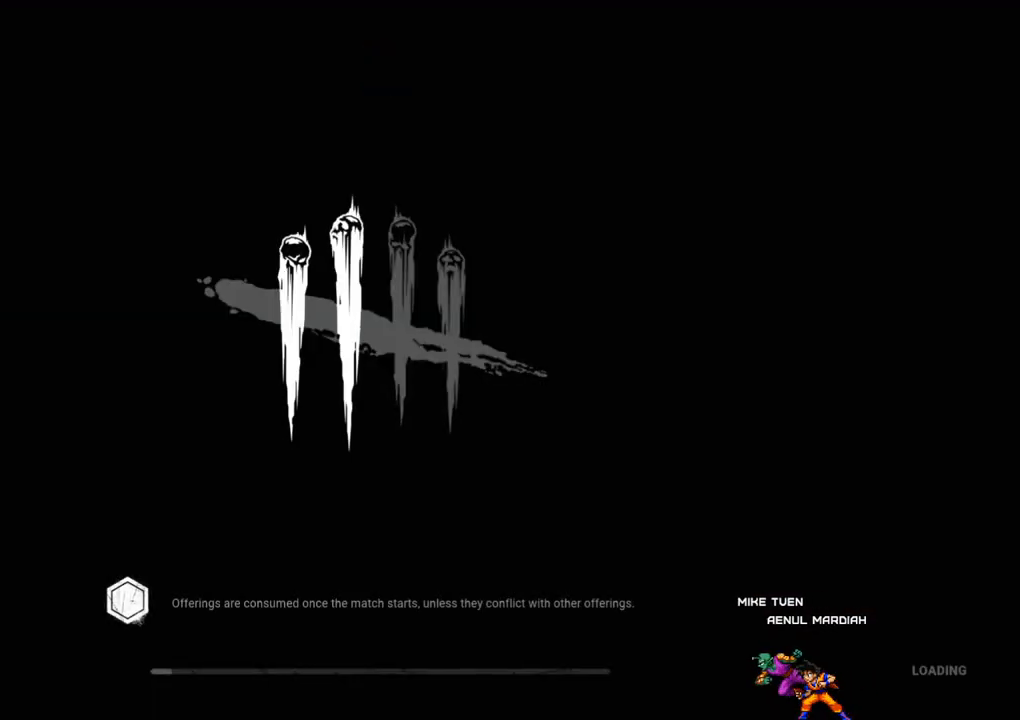
{"keys": [], "mouse": [], "mouse_move": "still", "events": []}
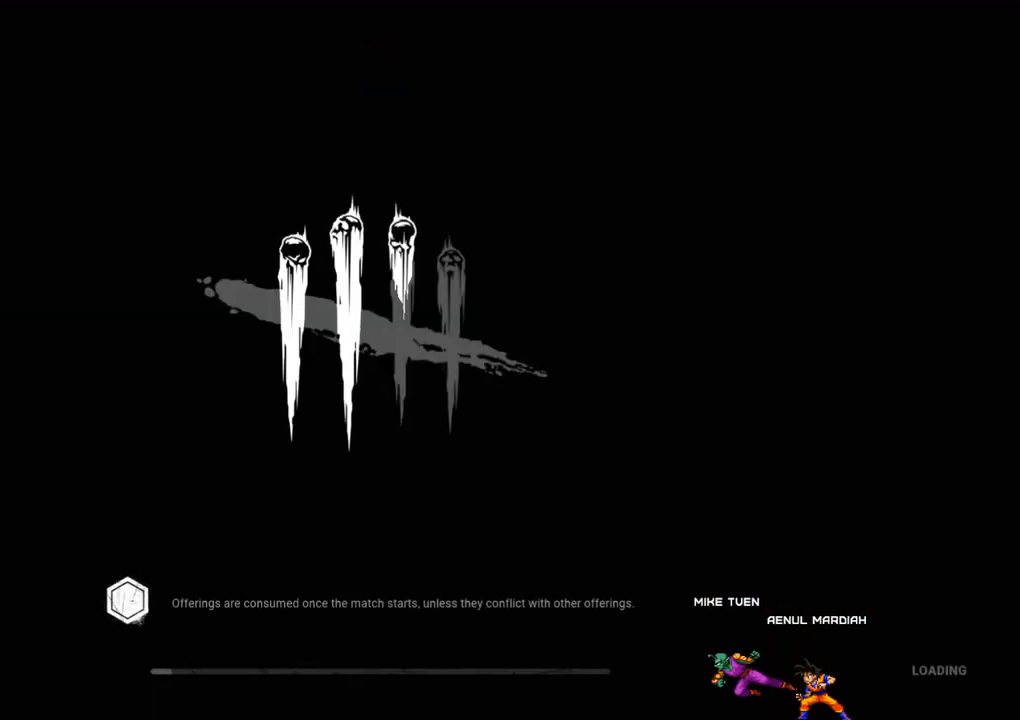
{"keys": [], "mouse": [], "mouse_move": "right", "events": []}
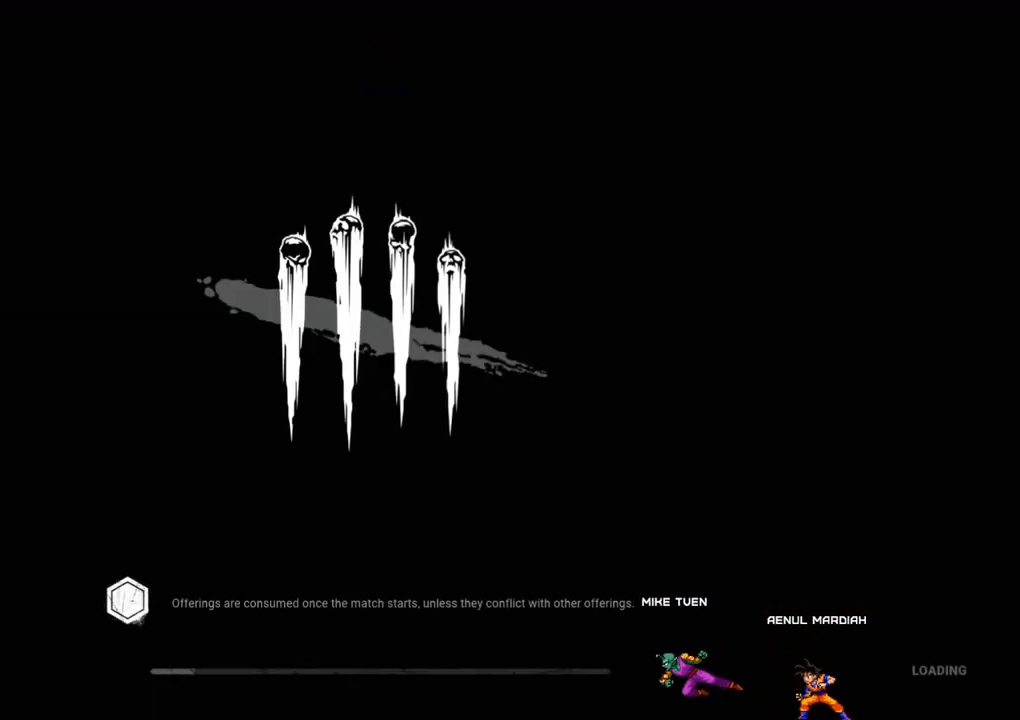
{"keys": [], "mouse": [], "mouse_move": "left", "events": []}
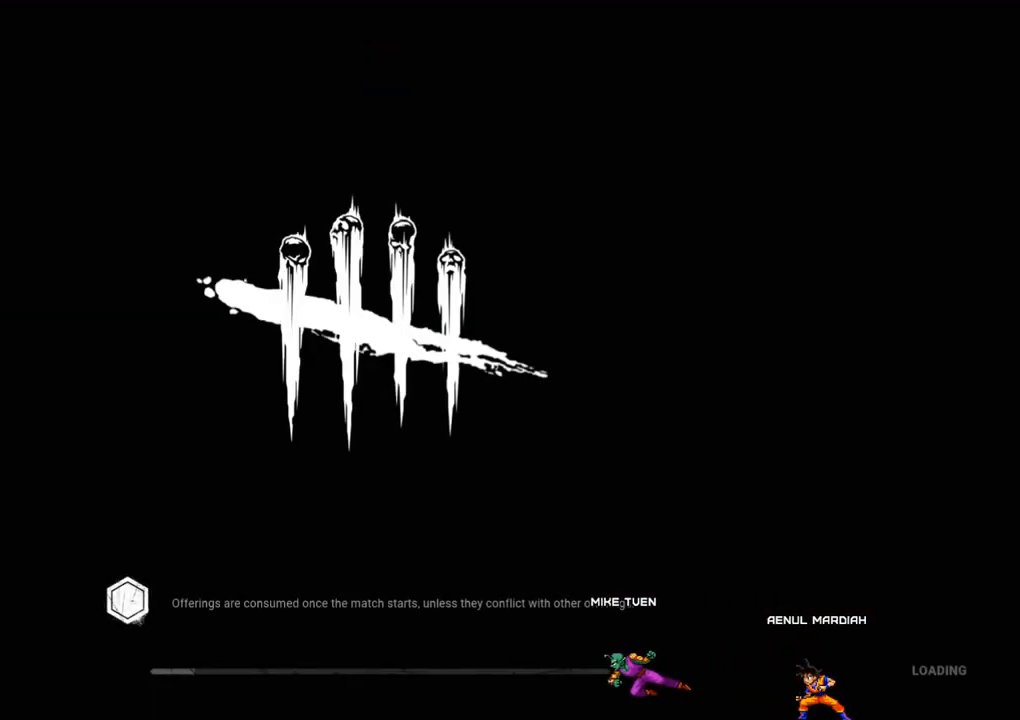
{"keys": [], "mouse": [], "mouse_move": "still", "events": [[184, "mouse_left", "down"], [317, "mouse_left", "up"]]}
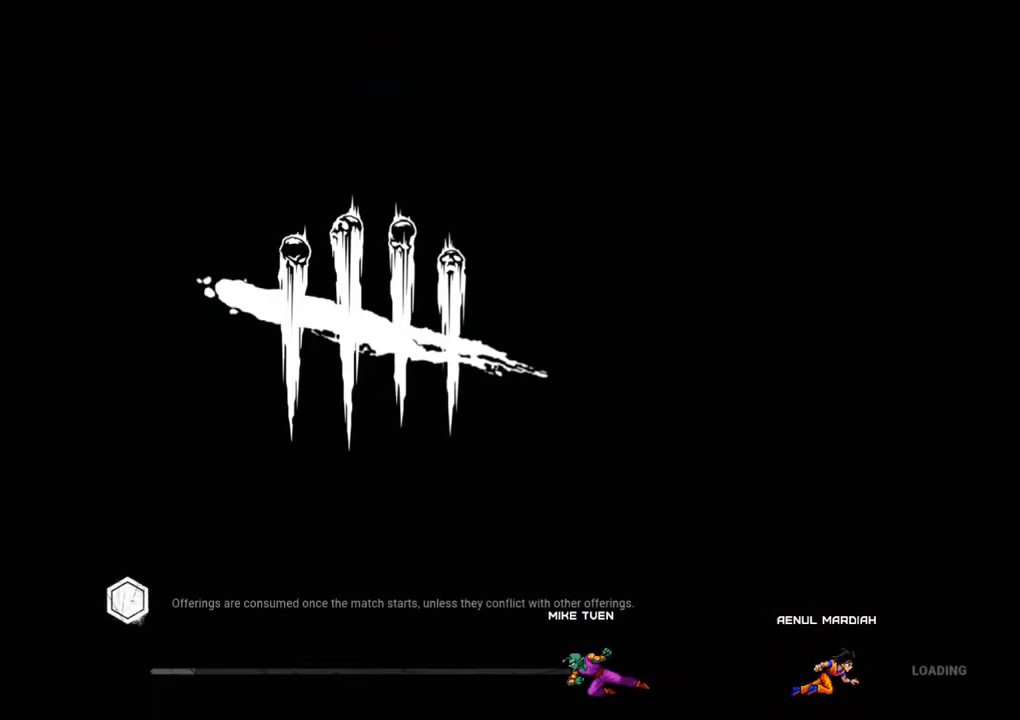
{"keys": [], "mouse": [], "mouse_move": "still", "events": []}
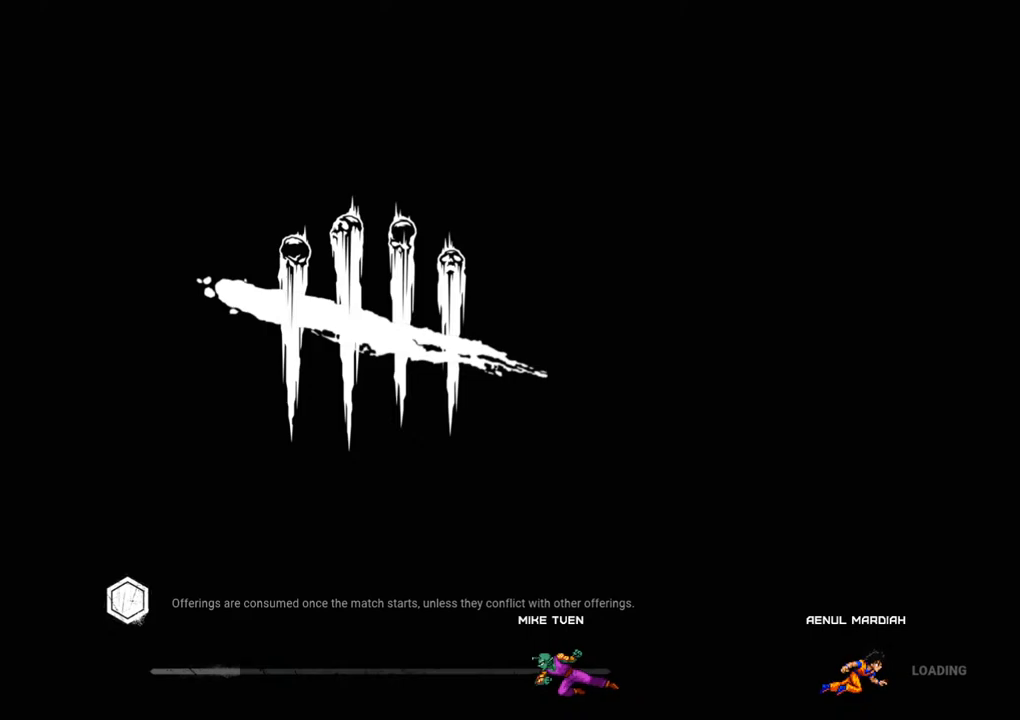
{"keys": [], "mouse": [], "mouse_move": "still", "events": []}
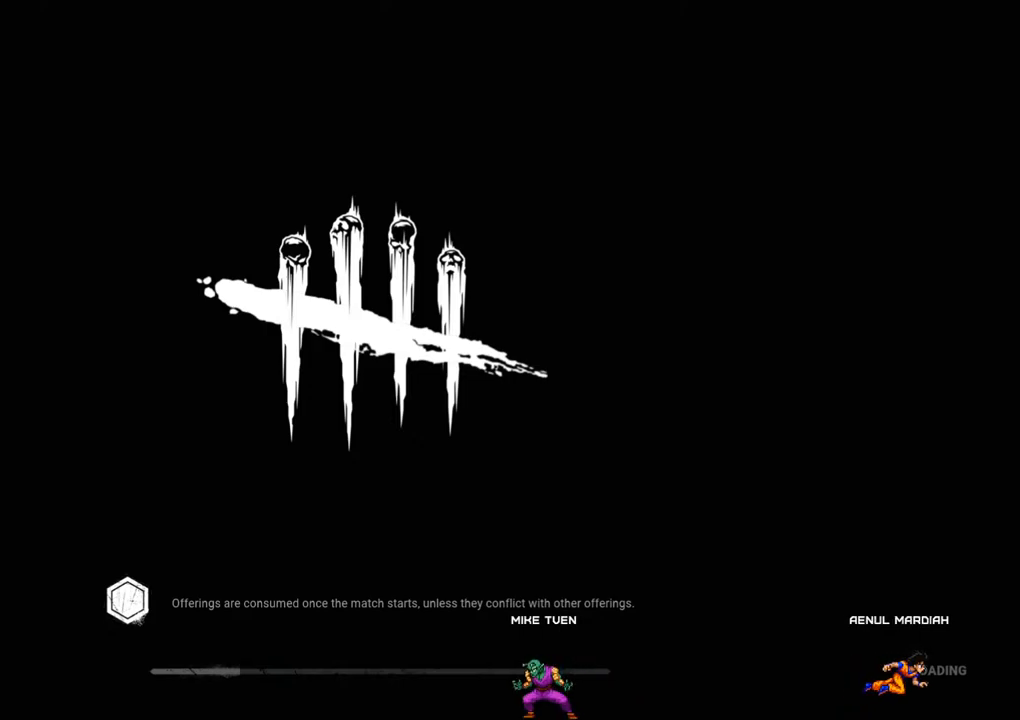
{"keys": [], "mouse": [], "mouse_move": "up", "events": []}
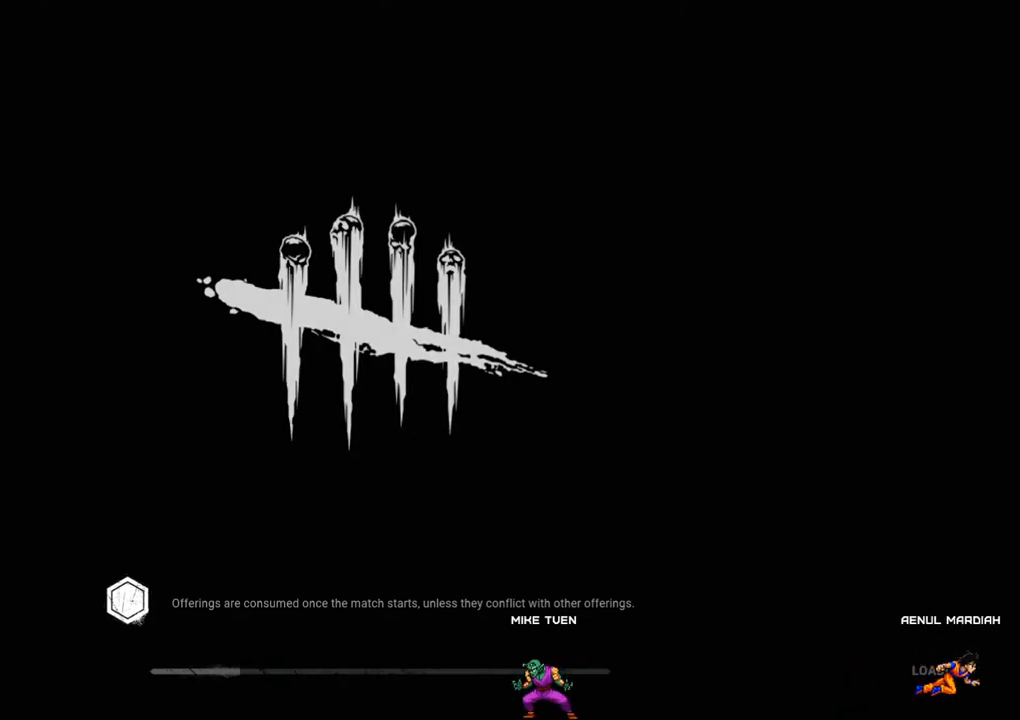
{"keys": [], "mouse": [], "mouse_move": "down-right", "events": []}